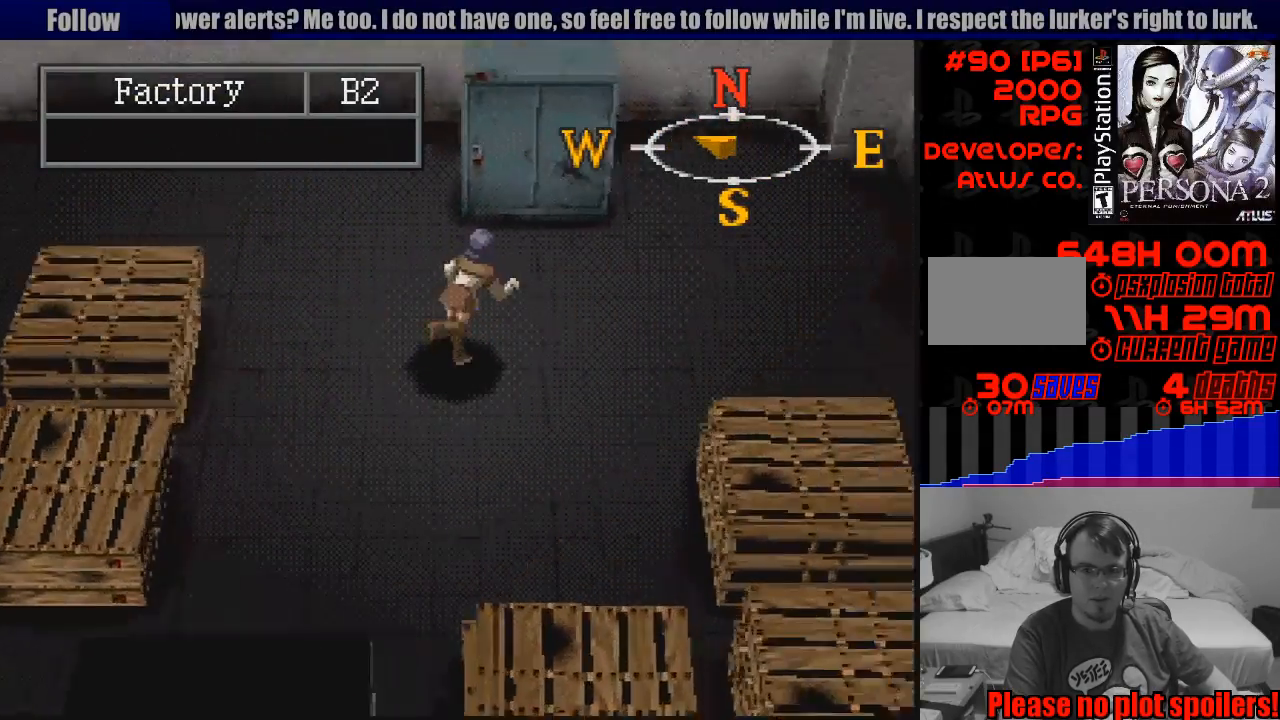
Gameplay with a controller (PlayStation layout); each line is a JSON object with the inputs held at the frame after it. "events" lists button and stick changes between this image and that frame as [ms after this image, input, new state], when the widget could be followed in between. Not read: L3 R3.
{"buttons": ["CIRCLE", "DPAD_RIGHT"], "events": [[67, "DPAD_UP", "up"], [367, "DPAD_UP", "down"], [467, "DPAD_UP", "up"]]}
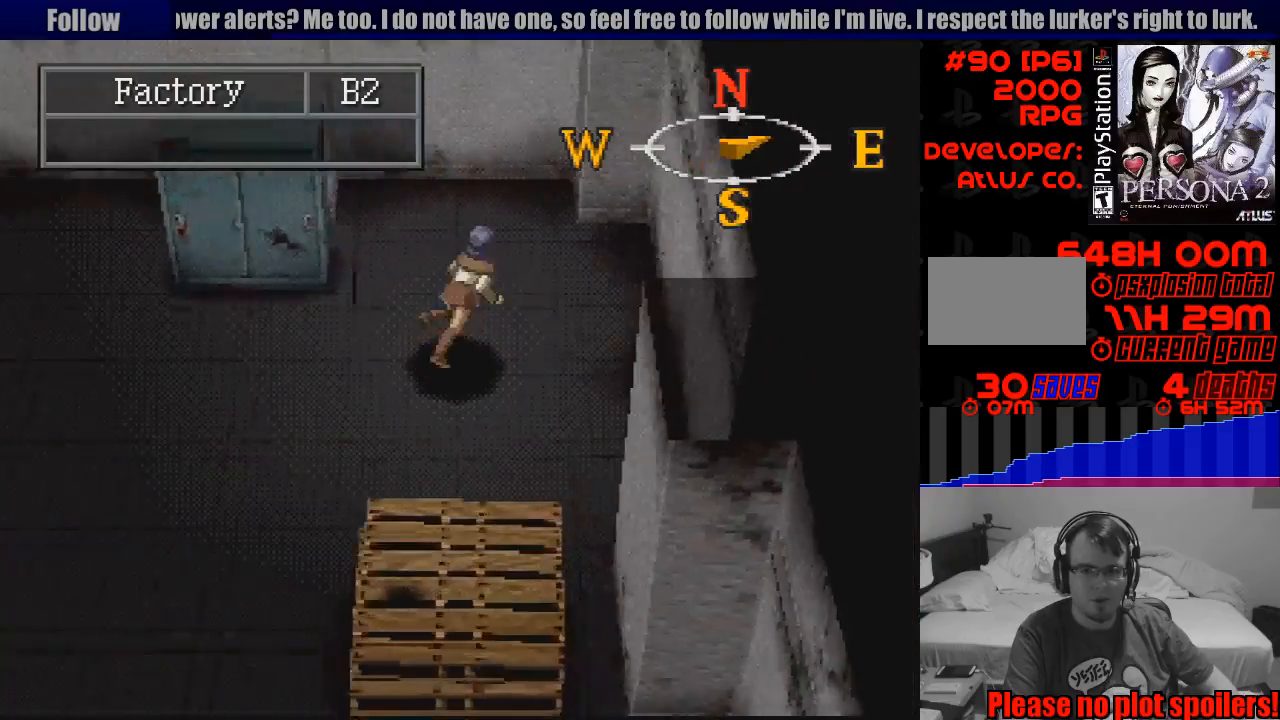
{"buttons": ["CIRCLE"], "events": [[33, "TRIANGLE", "down"], [50, "TRIANGLE", "up"], [133, "DPAD_DOWN", "down"], [300, "DPAD_RIGHT", "up"], [417, "DPAD_DOWN", "up"]]}
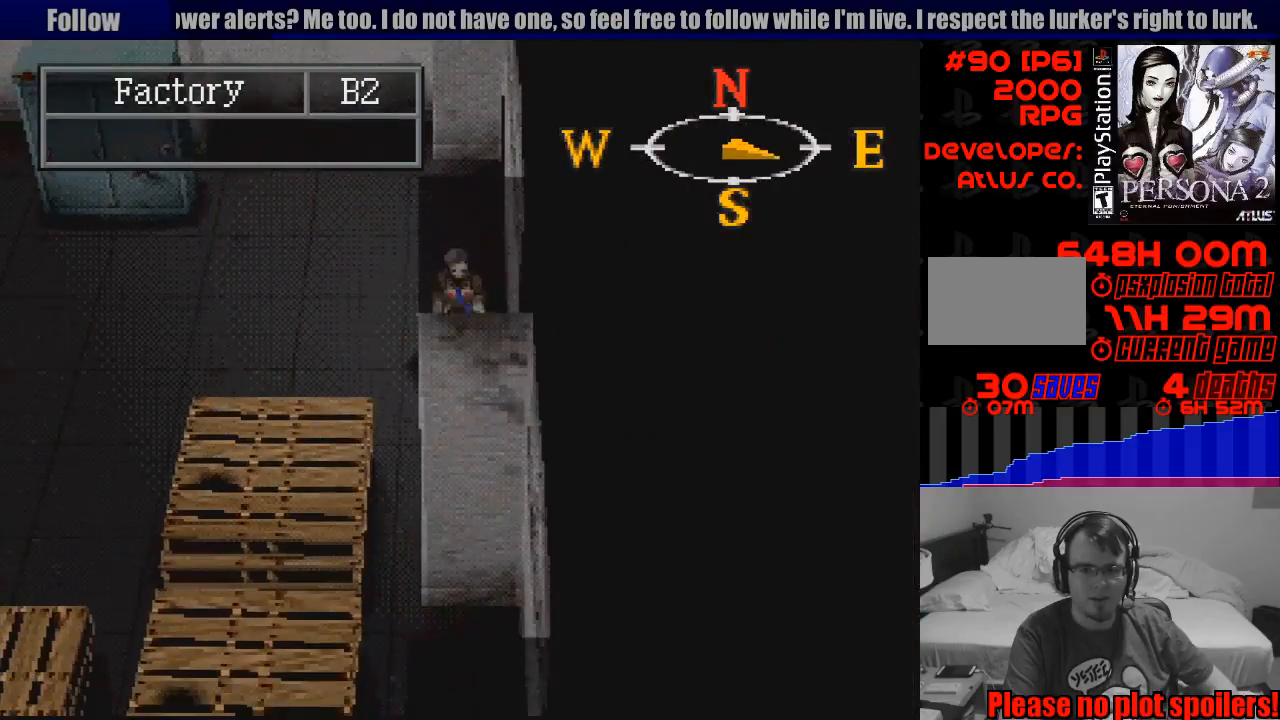
{"buttons": ["CIRCLE", "DPAD_DOWN", "DPAD_LEFT"], "events": [[167, "DPAD_DOWN", "down"], [167, "DPAD_LEFT", "down"]]}
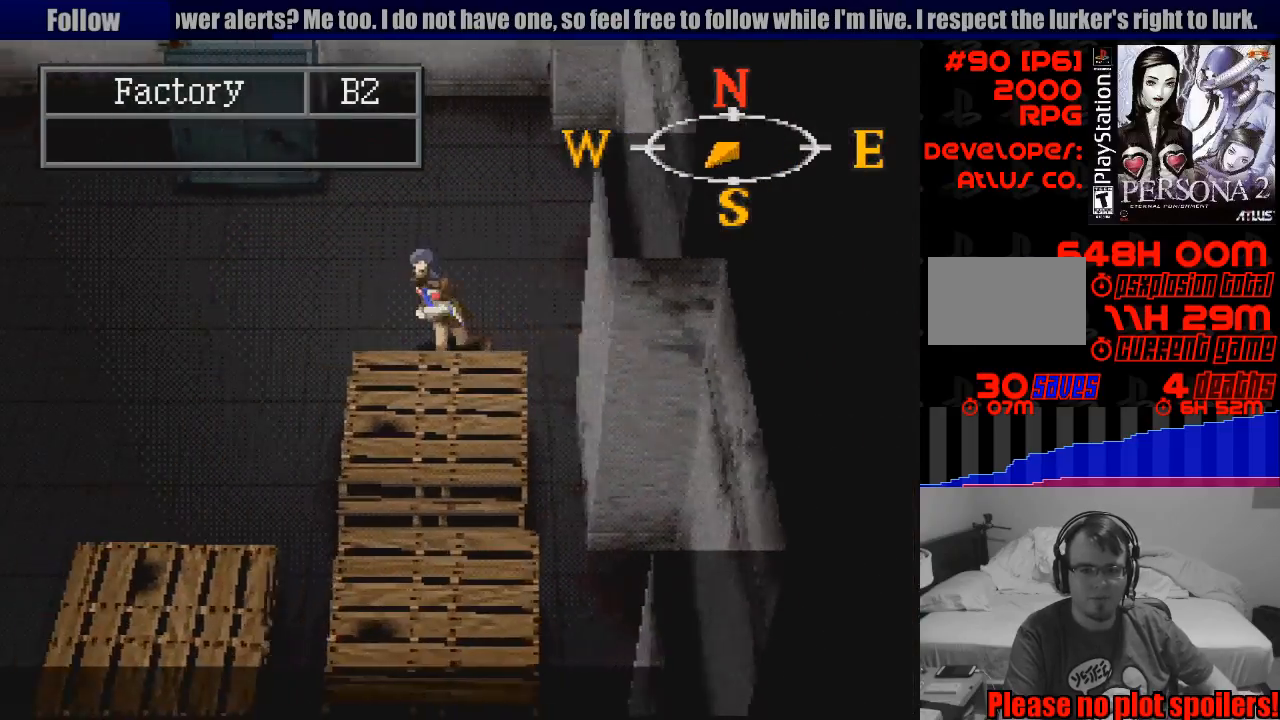
{"buttons": ["CIRCLE", "DPAD_DOWN"], "events": [[150, "DPAD_LEFT", "up"], [167, "DPAD_DOWN", "up"], [317, "DPAD_DOWN", "down"]]}
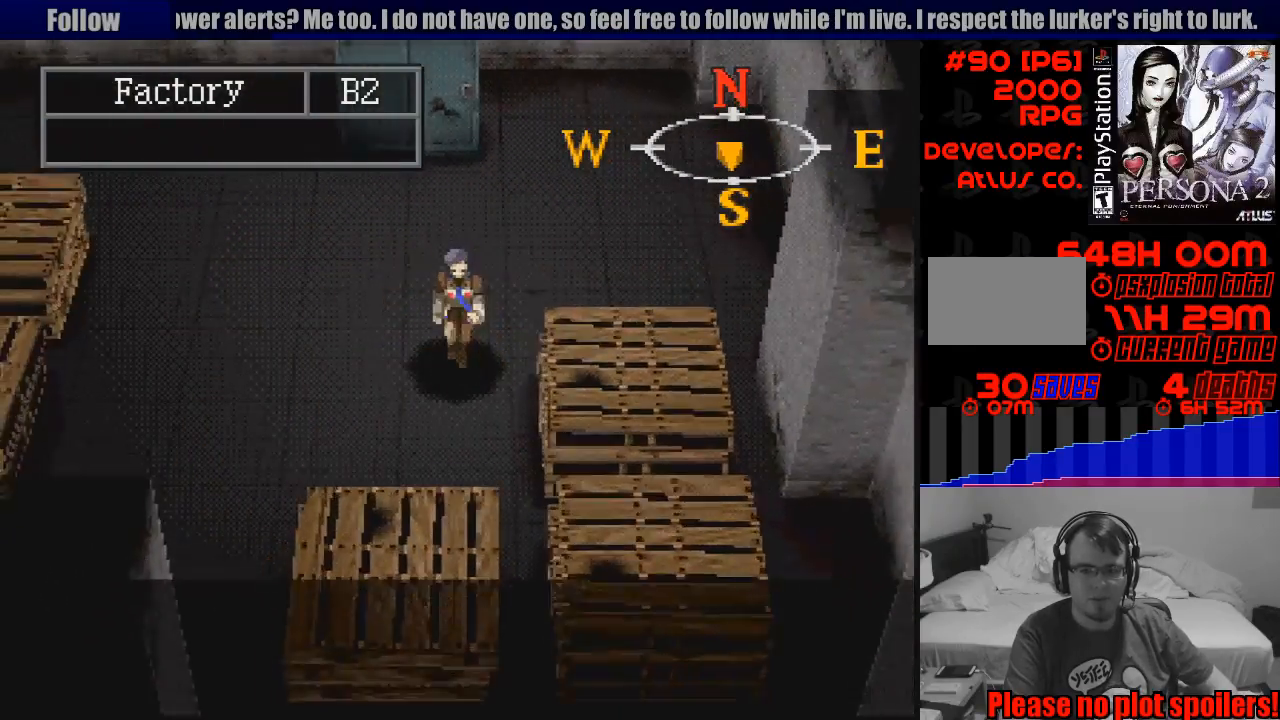
{"buttons": ["CIRCLE", "DPAD_LEFT"], "events": [[150, "DPAD_DOWN", "up"], [400, "DPAD_LEFT", "down"]]}
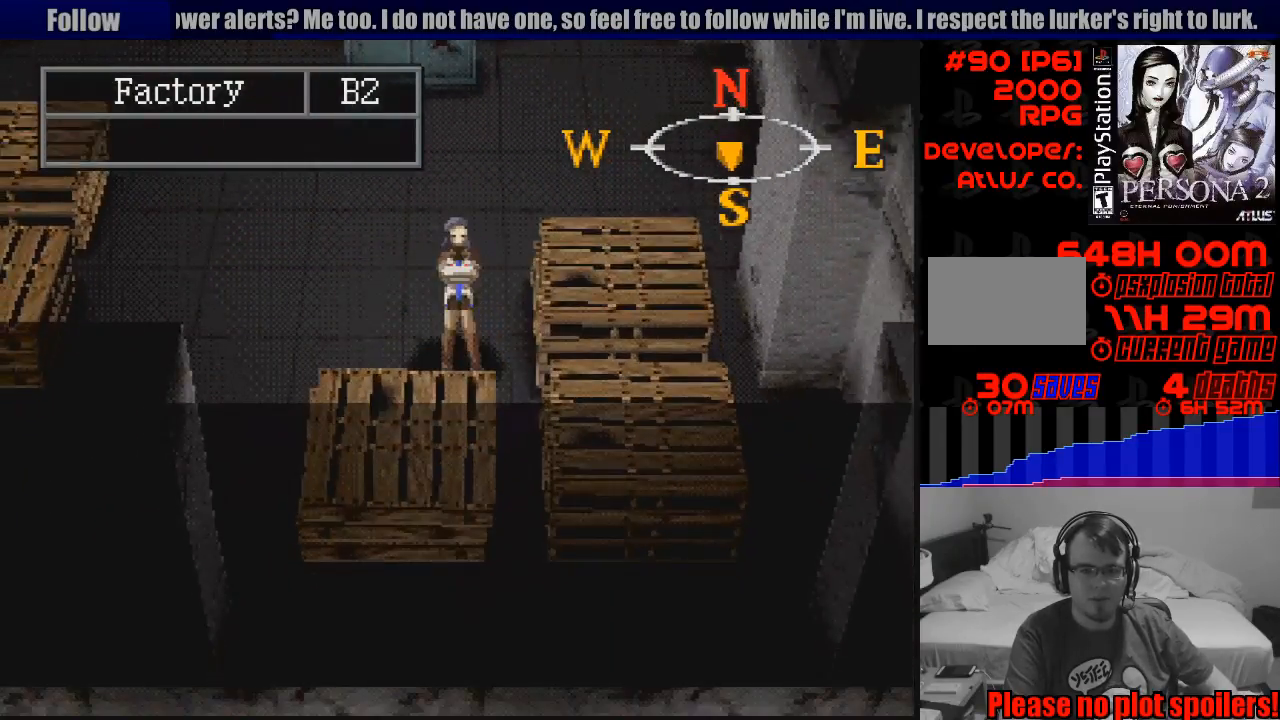
{"buttons": ["CIRCLE", "DPAD_DOWN"], "events": [[450, "DPAD_DOWN", "down"], [450, "DPAD_LEFT", "up"]]}
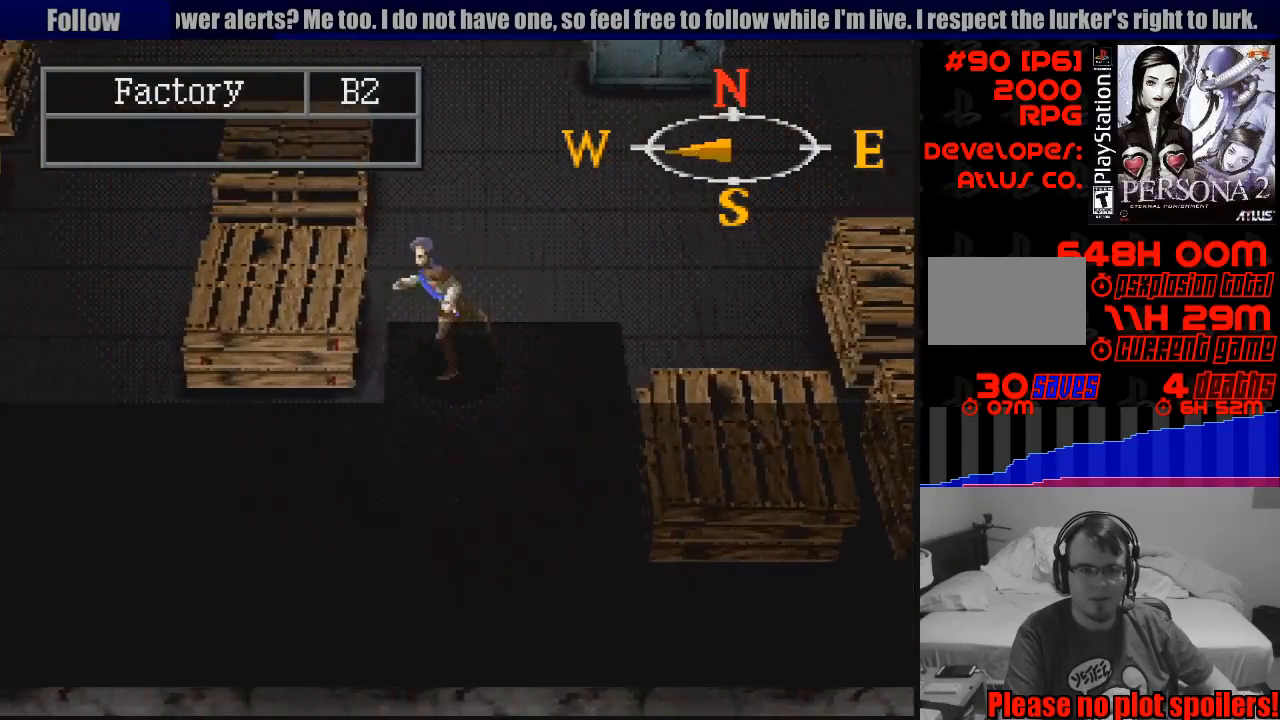
{"buttons": ["CIRCLE", "DPAD_LEFT"], "events": [[83, "DPAD_LEFT", "down"], [183, "DPAD_DOWN", "up"]]}
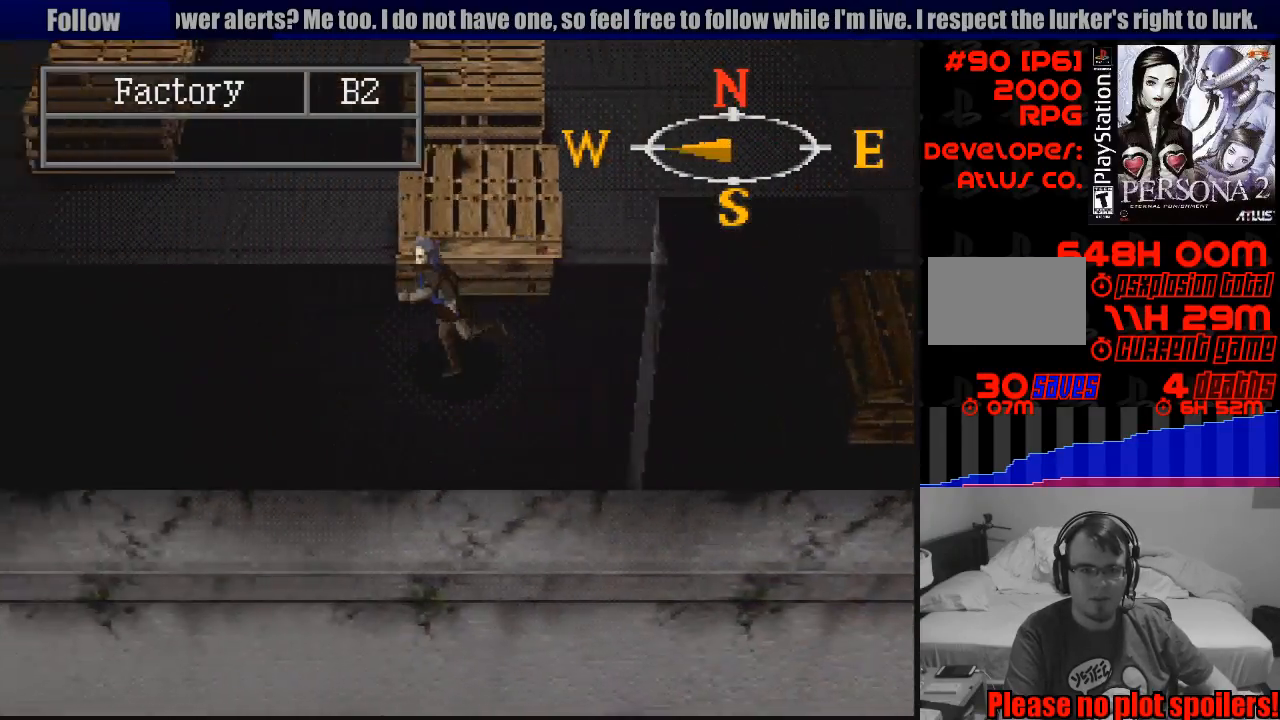
{"buttons": ["CIRCLE", "DPAD_UP"], "events": [[83, "DPAD_UP", "down"], [100, "CIRCLE", "up"], [117, "CIRCLE", "down"], [217, "DPAD_LEFT", "up"]]}
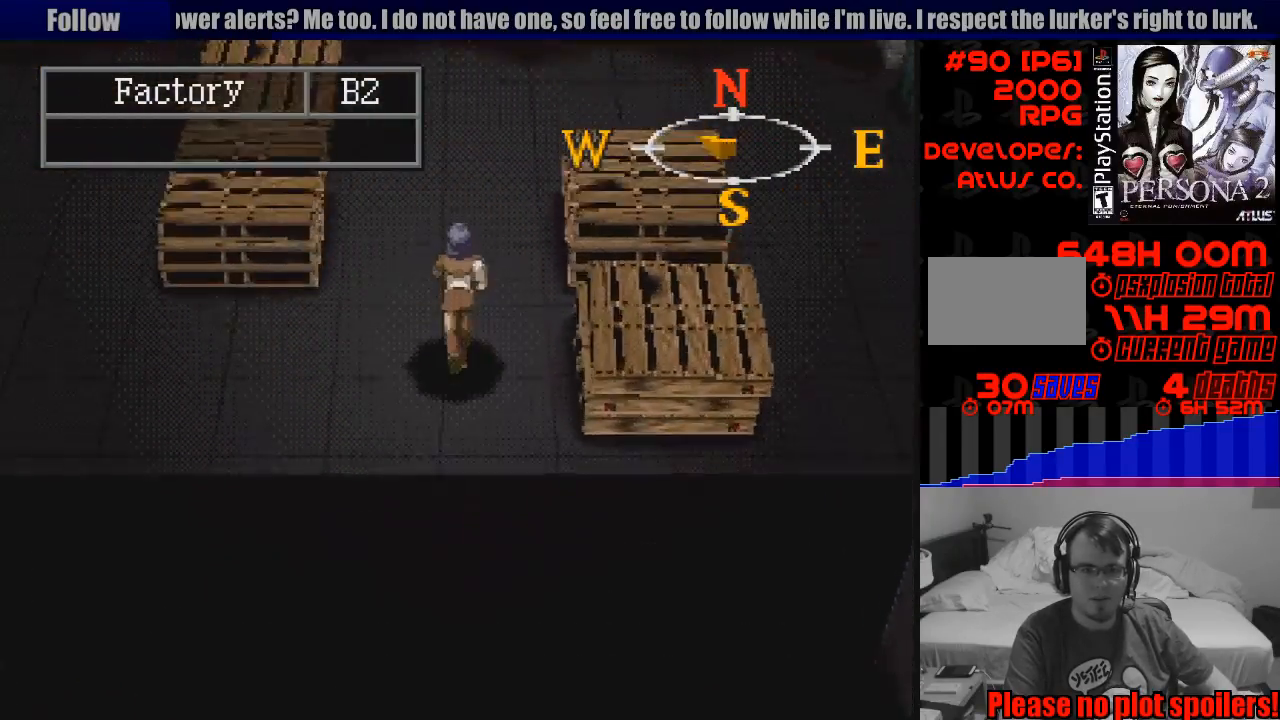
{"buttons": ["CIRCLE"], "events": [[300, "START", "down"], [317, "START", "up"], [400, "DPAD_UP", "up"]]}
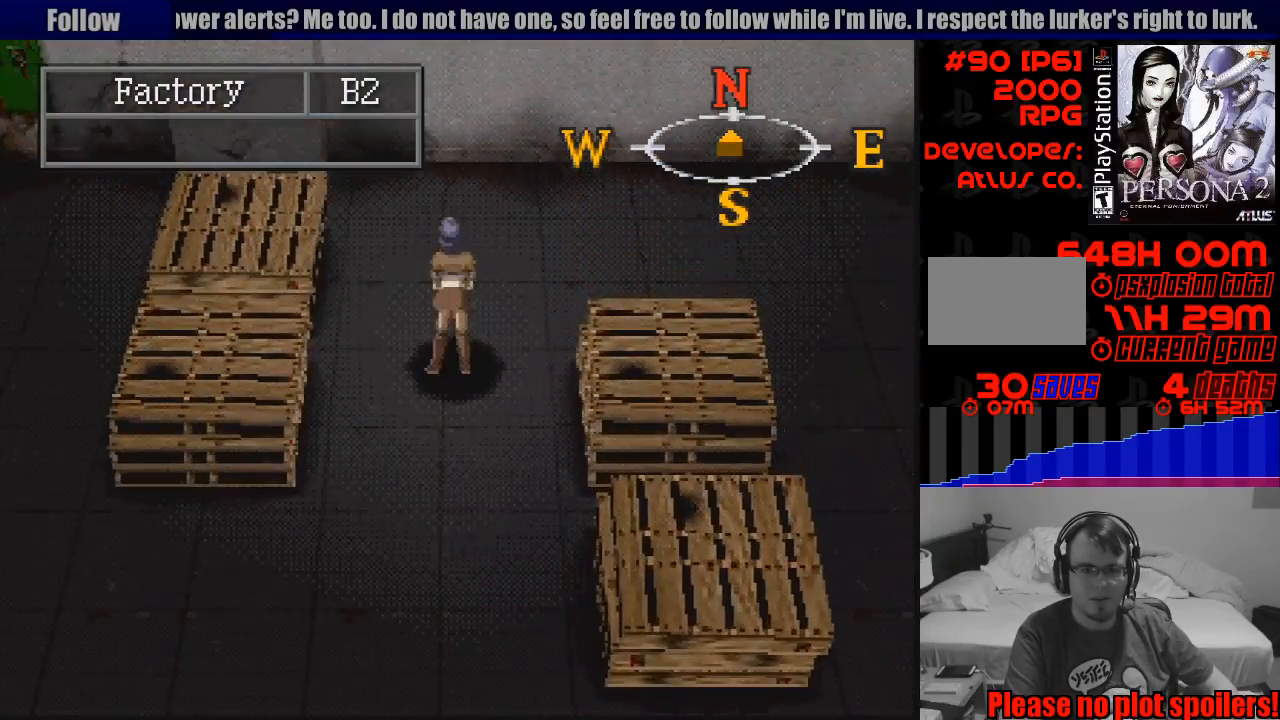
{"buttons": ["CIRCLE", "DPAD_DOWN", "DPAD_LEFT"], "events": [[50, "DPAD_DOWN", "down"], [217, "DPAD_LEFT", "down"]]}
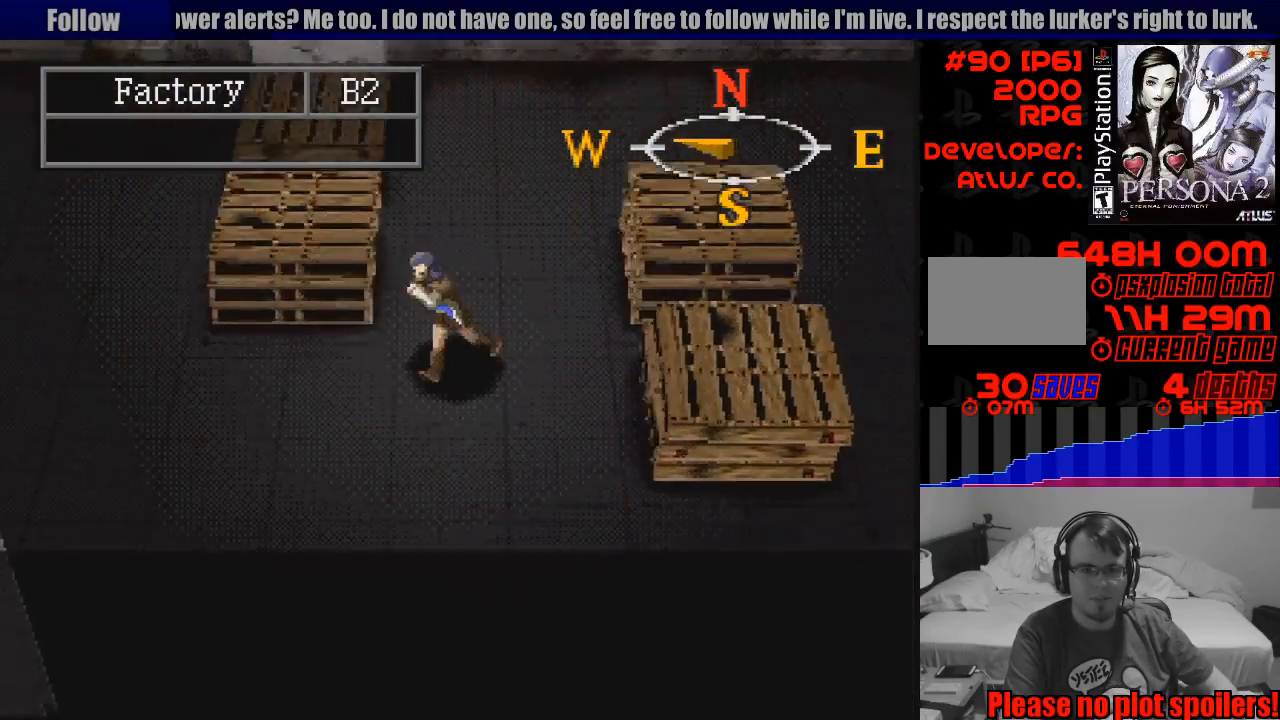
{"buttons": ["CIRCLE", "DPAD_UP", "DPAD_LEFT"], "events": [[50, "DPAD_DOWN", "up"], [467, "DPAD_UP", "down"]]}
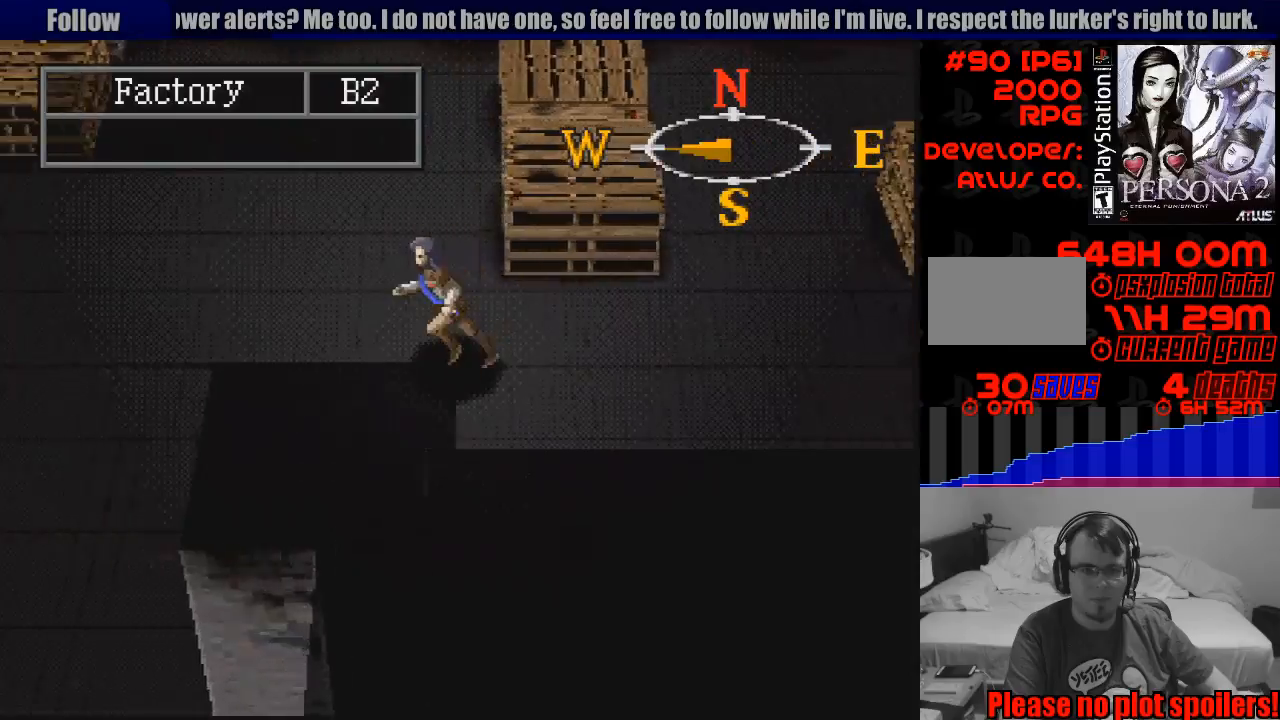
{"buttons": ["CIRCLE", "DPAD_LEFT"], "events": [[417, "DPAD_UP", "up"]]}
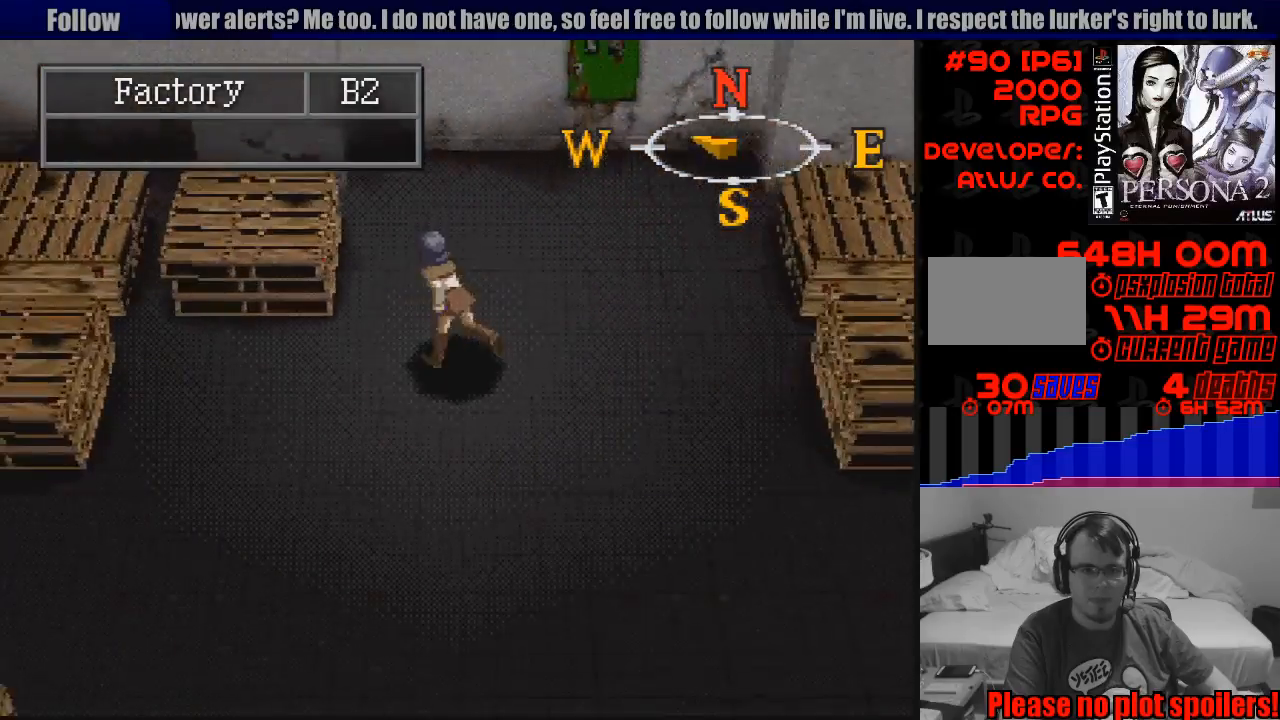
{"buttons": ["CIRCLE", "DPAD_DOWN"], "events": [[217, "DPAD_LEFT", "up"], [383, "DPAD_DOWN", "down"]]}
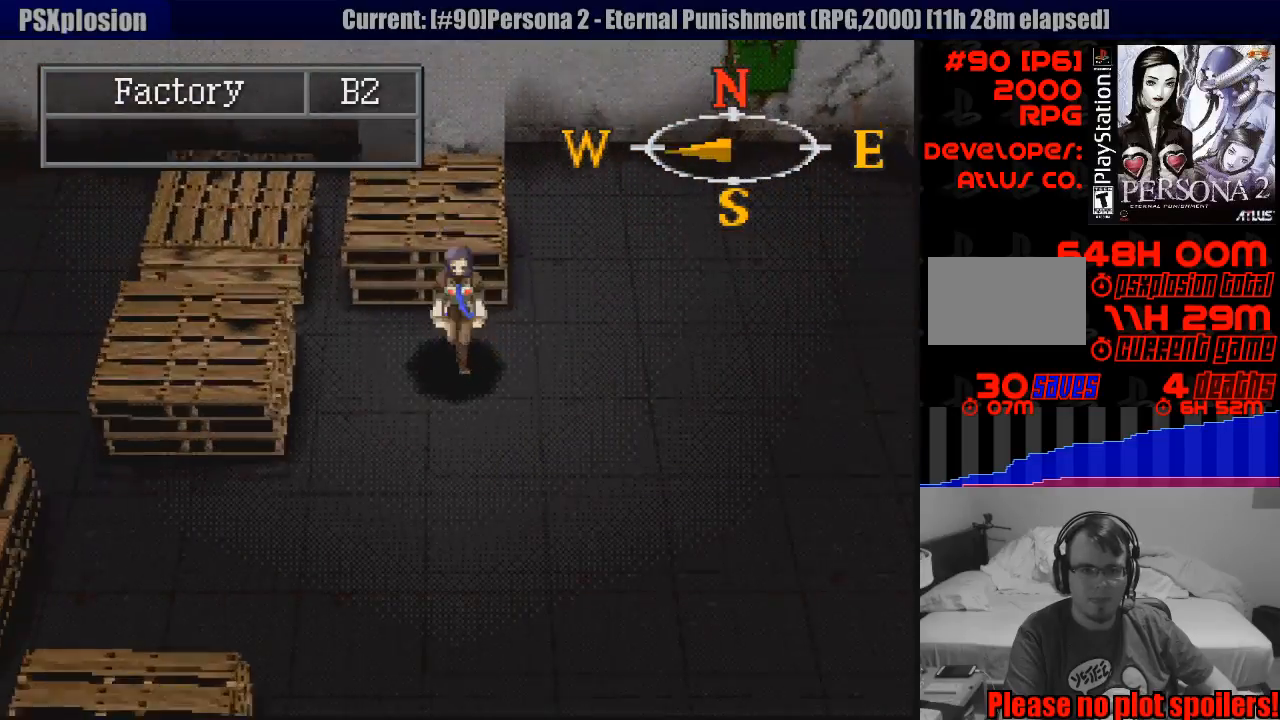
{"buttons": ["CIRCLE", "DPAD_DOWN"], "events": [[383, "TRIANGLE", "down"], [400, "TRIANGLE", "up"]]}
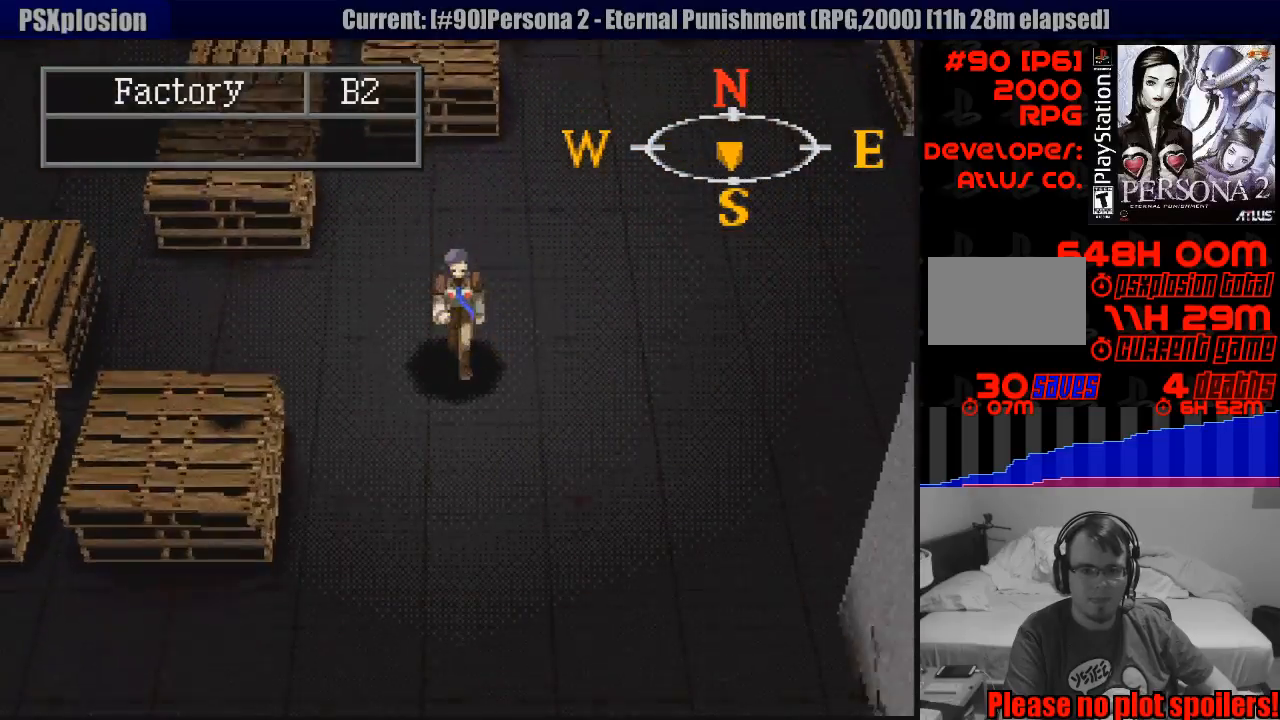
{"buttons": ["CIRCLE", "DPAD_DOWN"], "events": []}
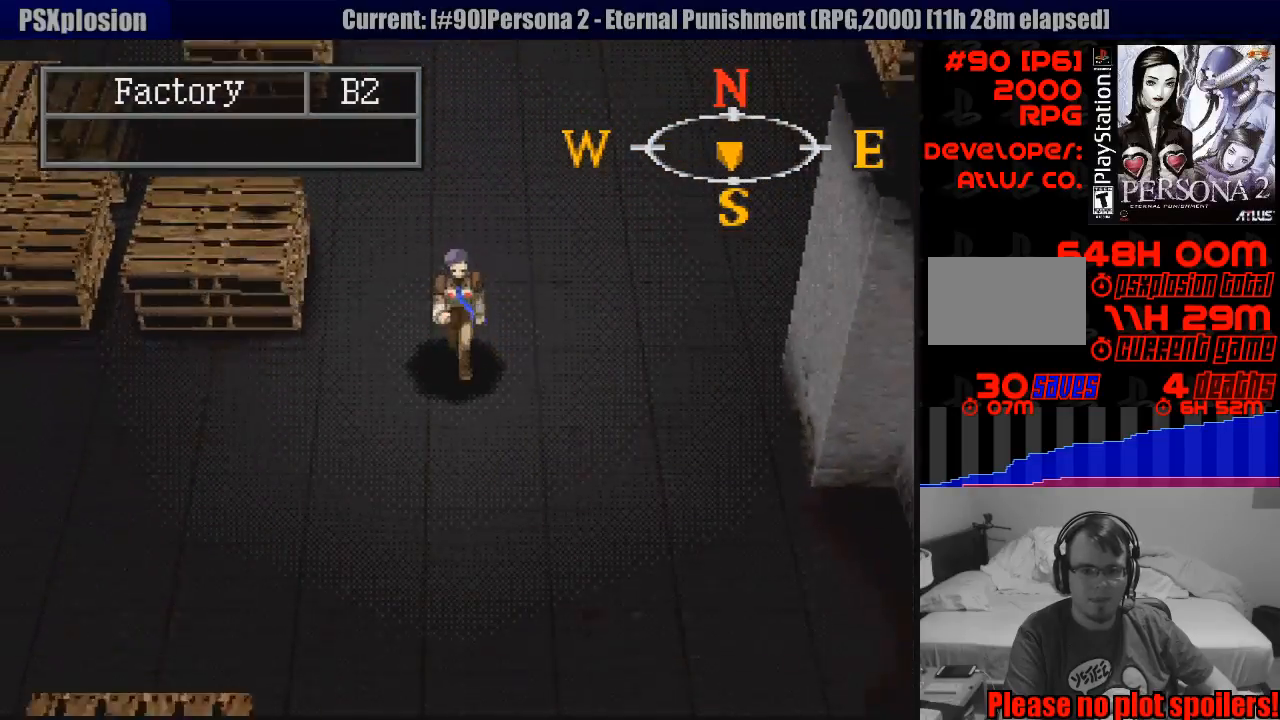
{"buttons": ["CIRCLE"], "events": [[83, "DPAD_RIGHT", "down"], [383, "DPAD_RIGHT", "up"], [433, "DPAD_DOWN", "up"]]}
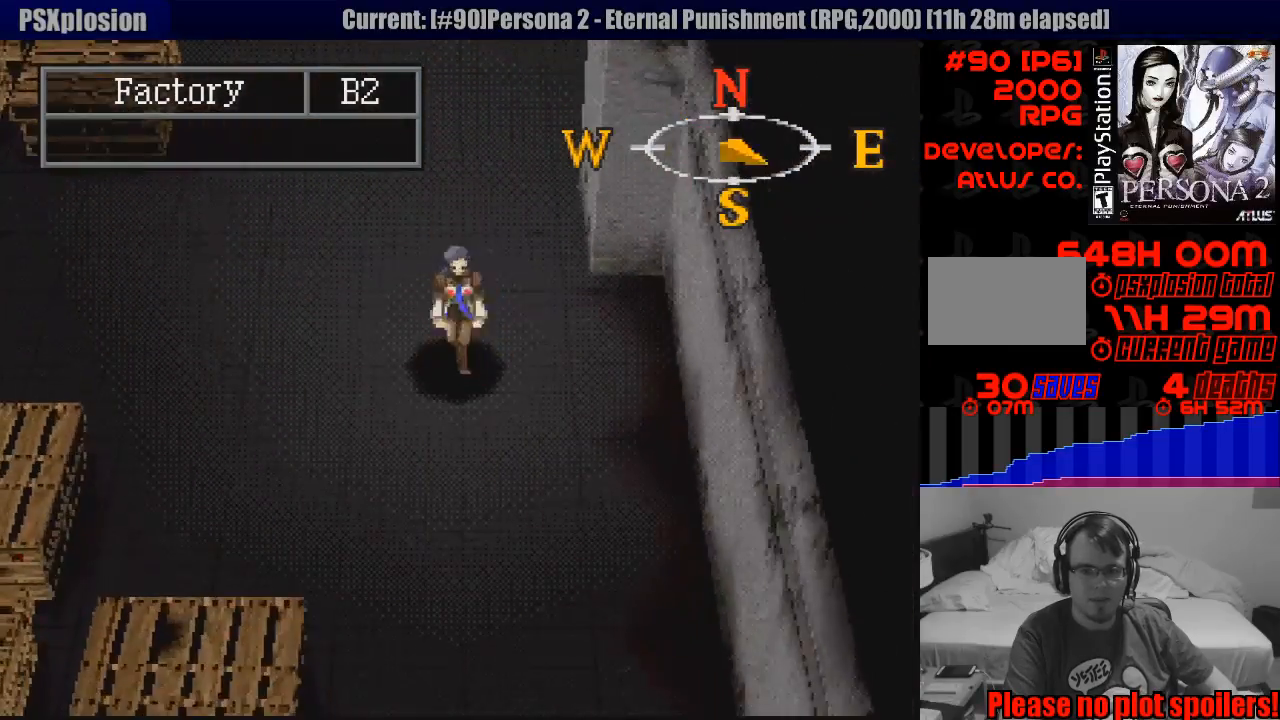
{"buttons": ["CIRCLE", "DPAD_DOWN"], "events": [[67, "DPAD_DOWN", "down"], [467, "TRIANGLE", "down"], [483, "TRIANGLE", "up"]]}
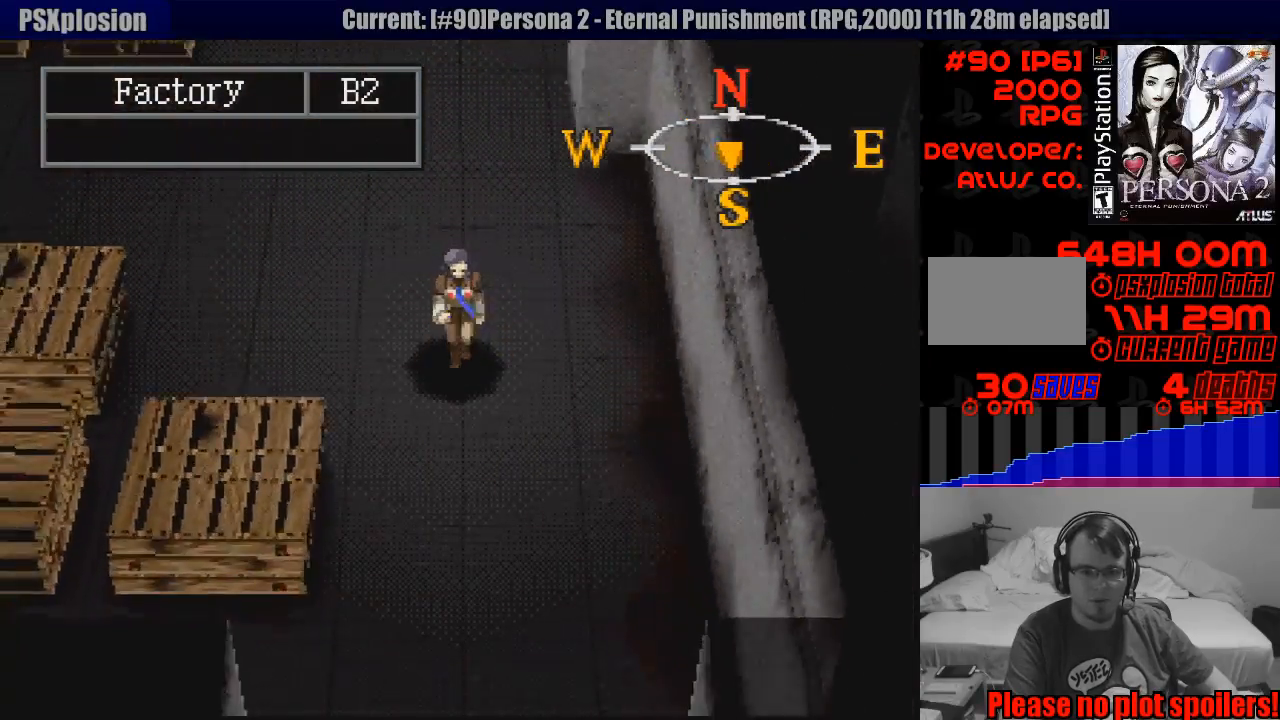
{"buttons": ["CIRCLE"], "events": [[433, "DPAD_DOWN", "up"]]}
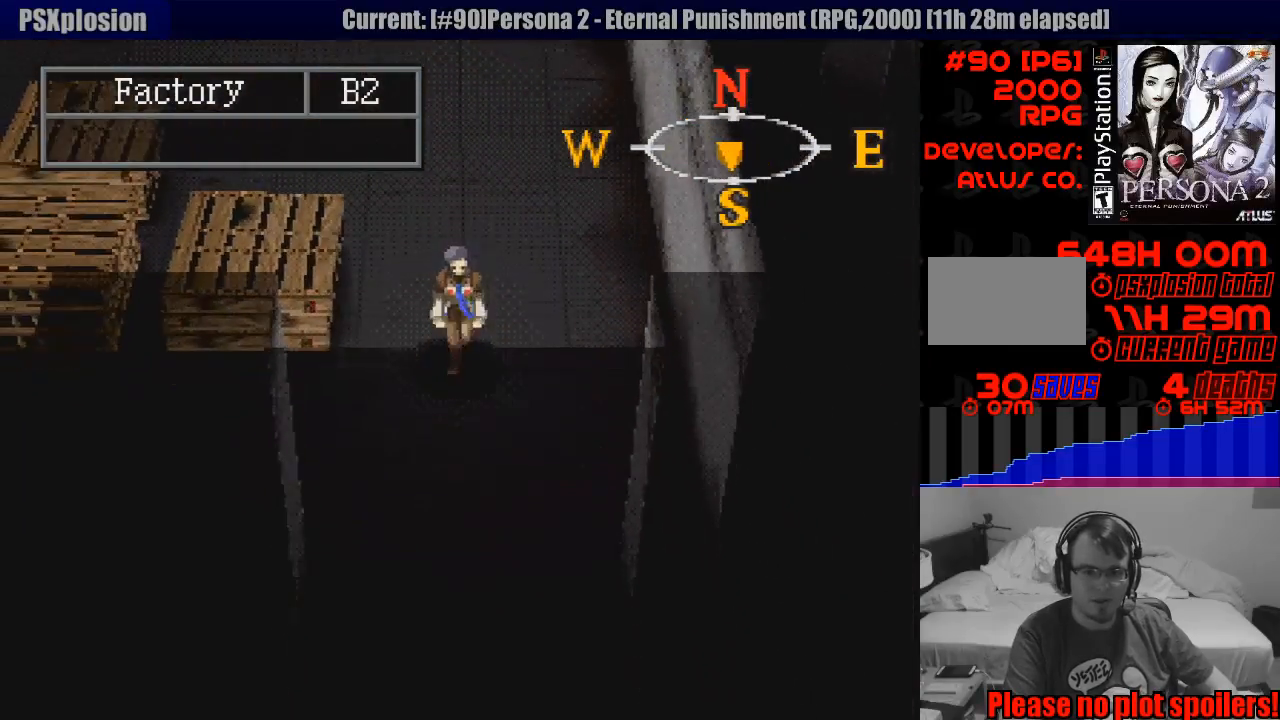
{"buttons": ["CIRCLE", "DPAD_LEFT"], "events": [[100, "DPAD_LEFT", "down"], [383, "DPAD_DOWN", "down"], [500, "DPAD_DOWN", "up"]]}
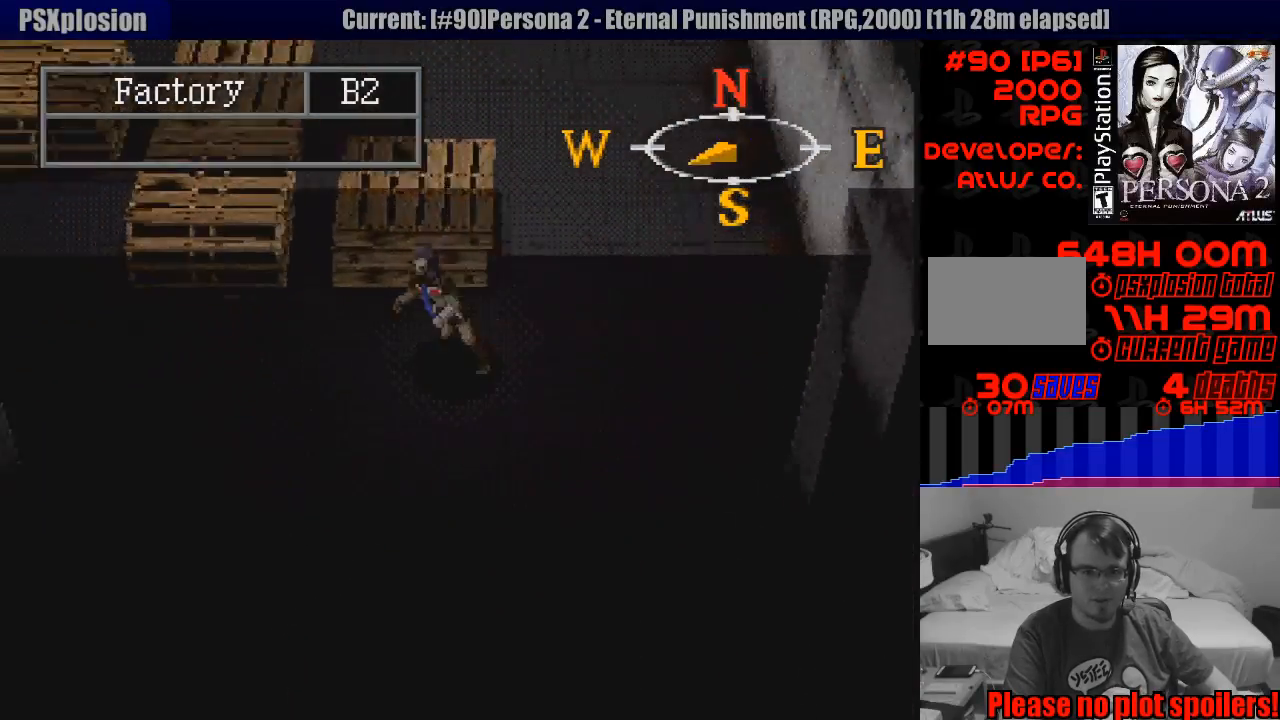
{"buttons": ["CIRCLE", "DPAD_LEFT"], "events": []}
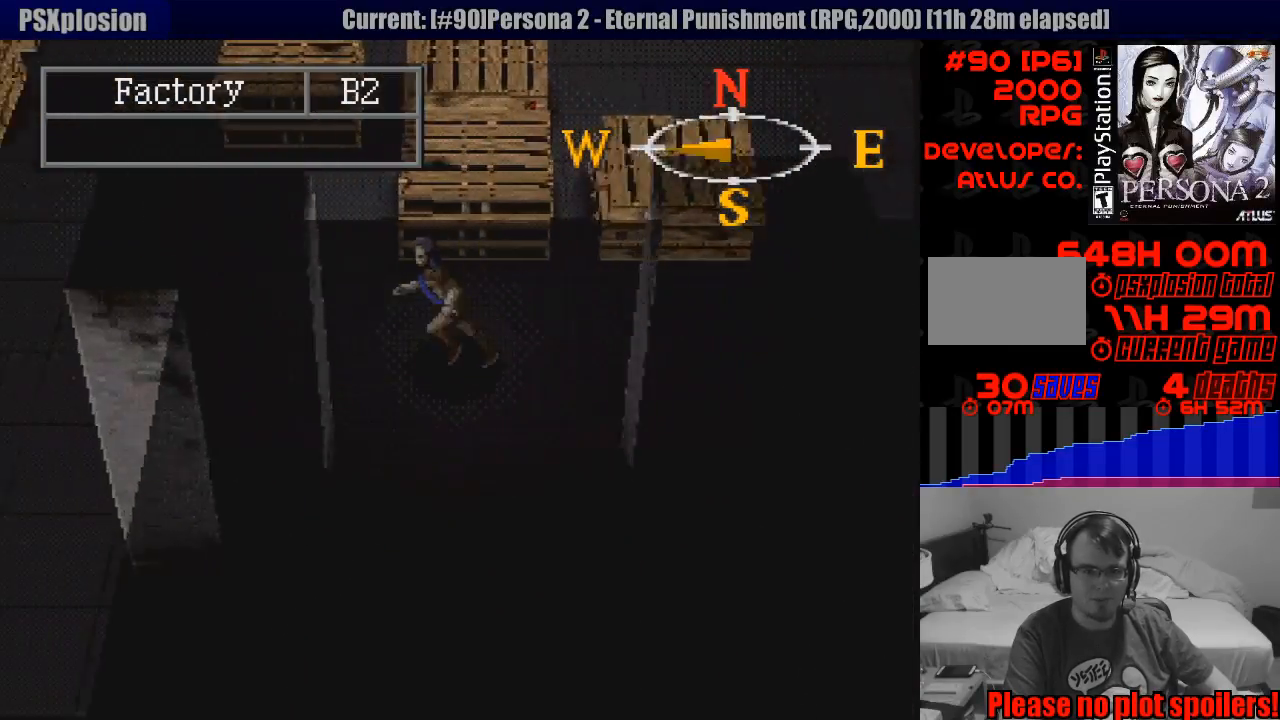
{"buttons": ["CIRCLE", "DPAD_LEFT"], "events": [[17, "DPAD_UP", "down"], [450, "DPAD_UP", "up"]]}
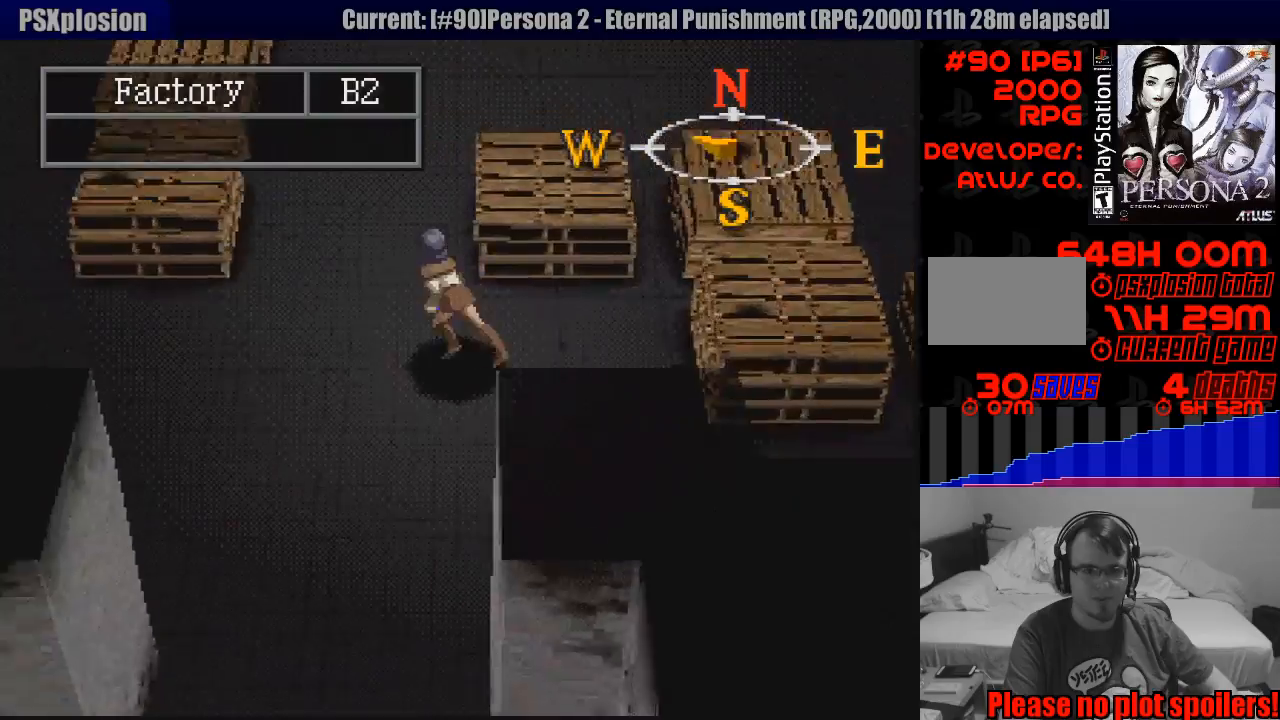
{"buttons": ["CIRCLE", "DPAD_LEFT"], "events": [[250, "DPAD_LEFT", "up"], [450, "DPAD_LEFT", "down"]]}
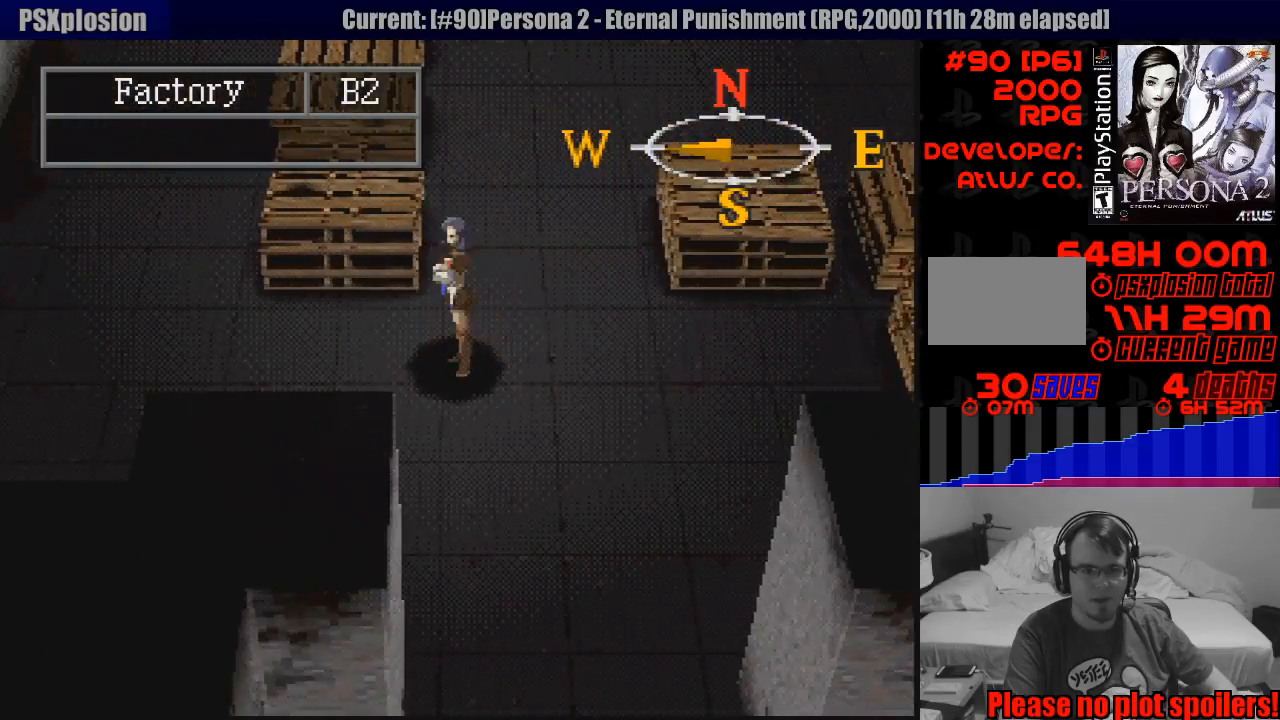
{"buttons": ["CIRCLE", "DPAD_UP"], "events": [[300, "DPAD_UP", "down"], [400, "DPAD_LEFT", "up"]]}
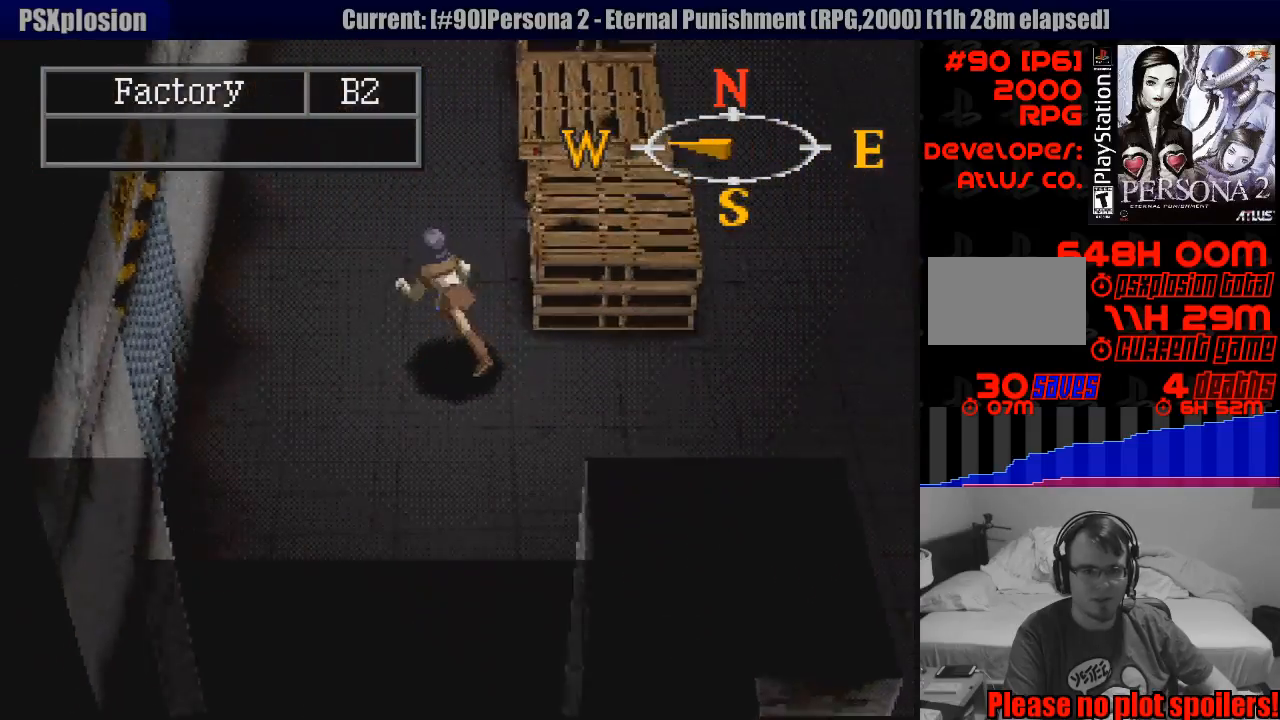
{"buttons": ["CIRCLE", "DPAD_UP"], "events": []}
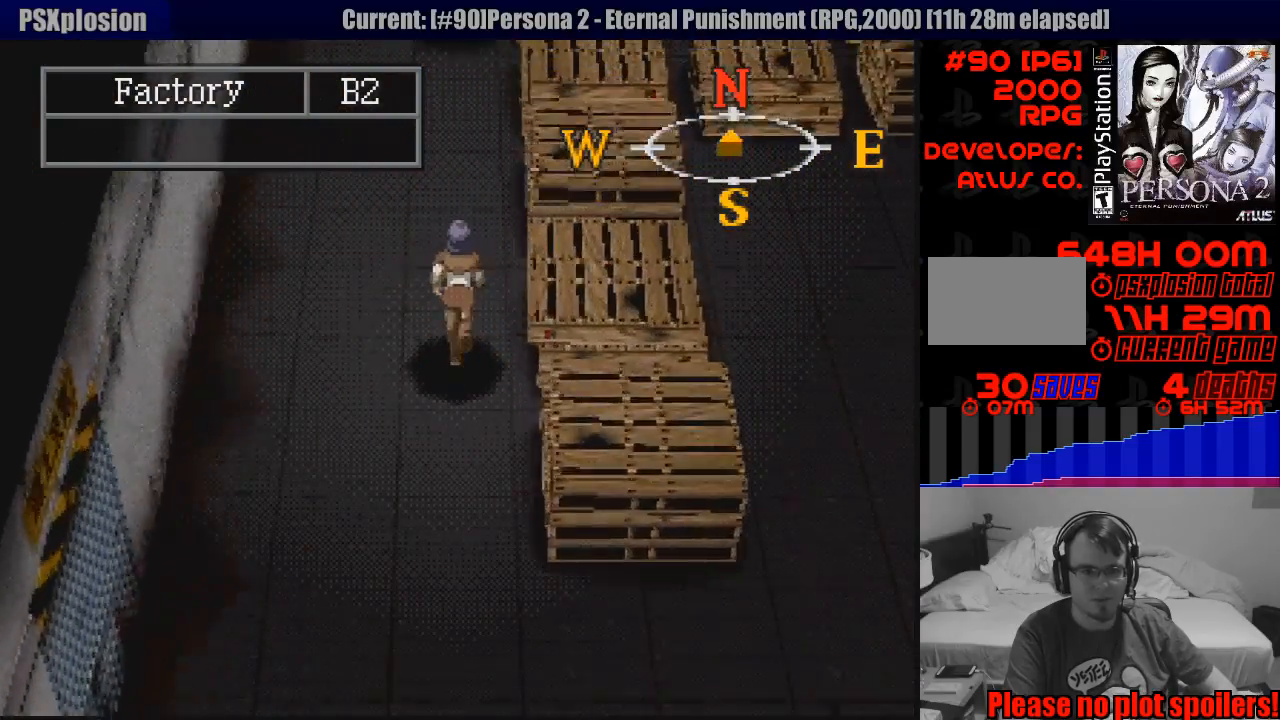
{"buttons": ["CIRCLE", "DPAD_UP"], "events": []}
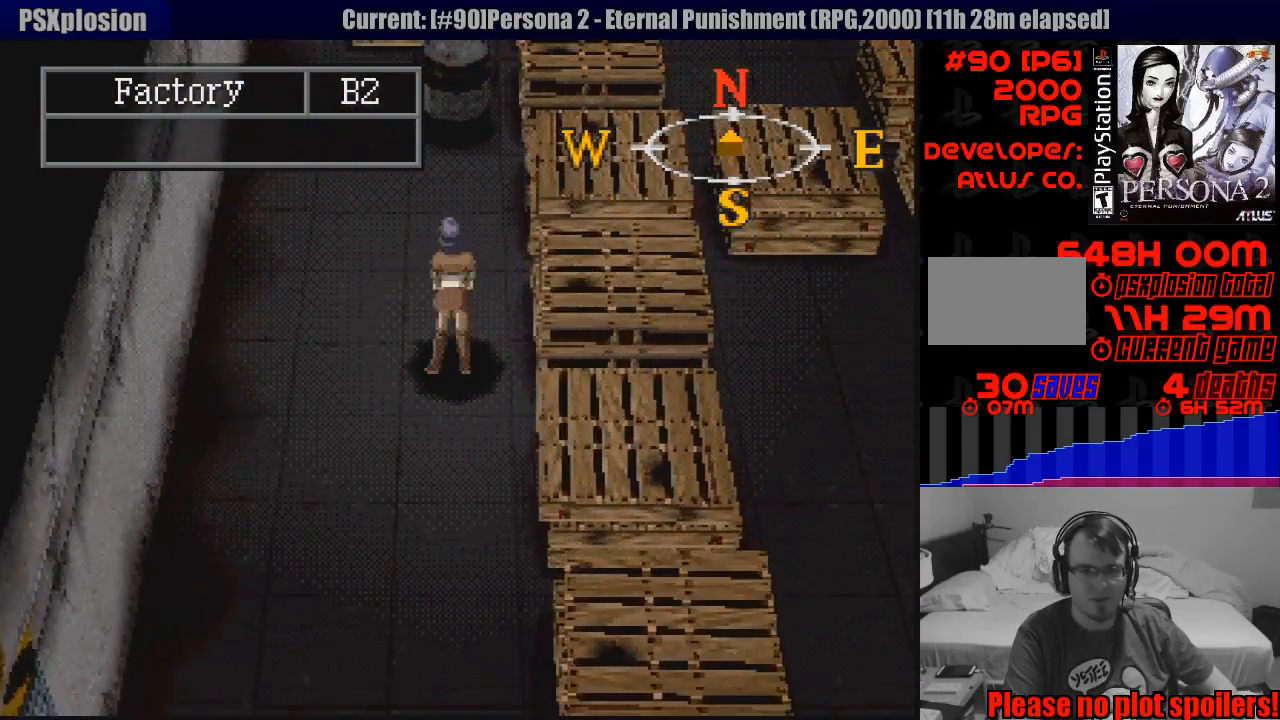
{"buttons": [], "events": [[267, "DPAD_UP", "up"], [383, "CIRCLE", "up"]]}